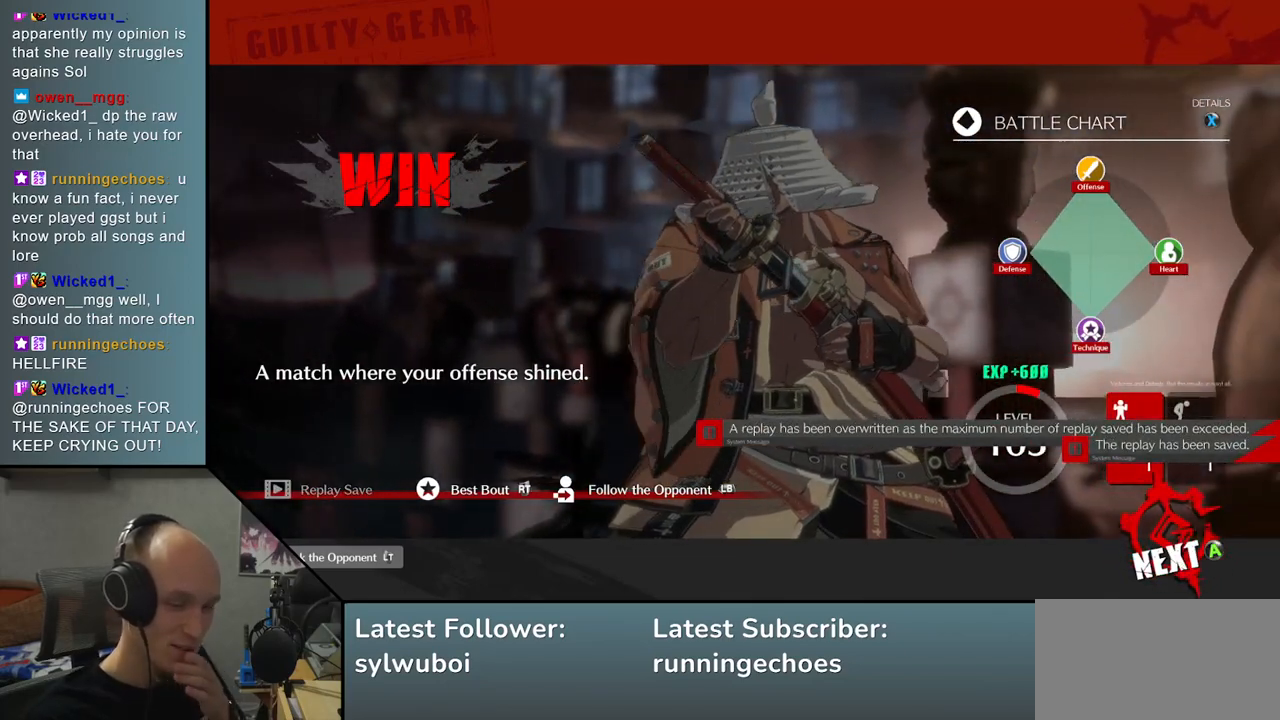
Gameplay with a controller (arcade stick); each line is a JSON object with the inputs held at the frame after it. "events" lists button and stick changes between this image and that frame as [ms after this image, input, new state], when the widget could be followed in between. Not read: L3 R3.
{"buttons": [], "left_stick": "center", "events": [[333, "L1", "down"], [350, "L1", "up"]]}
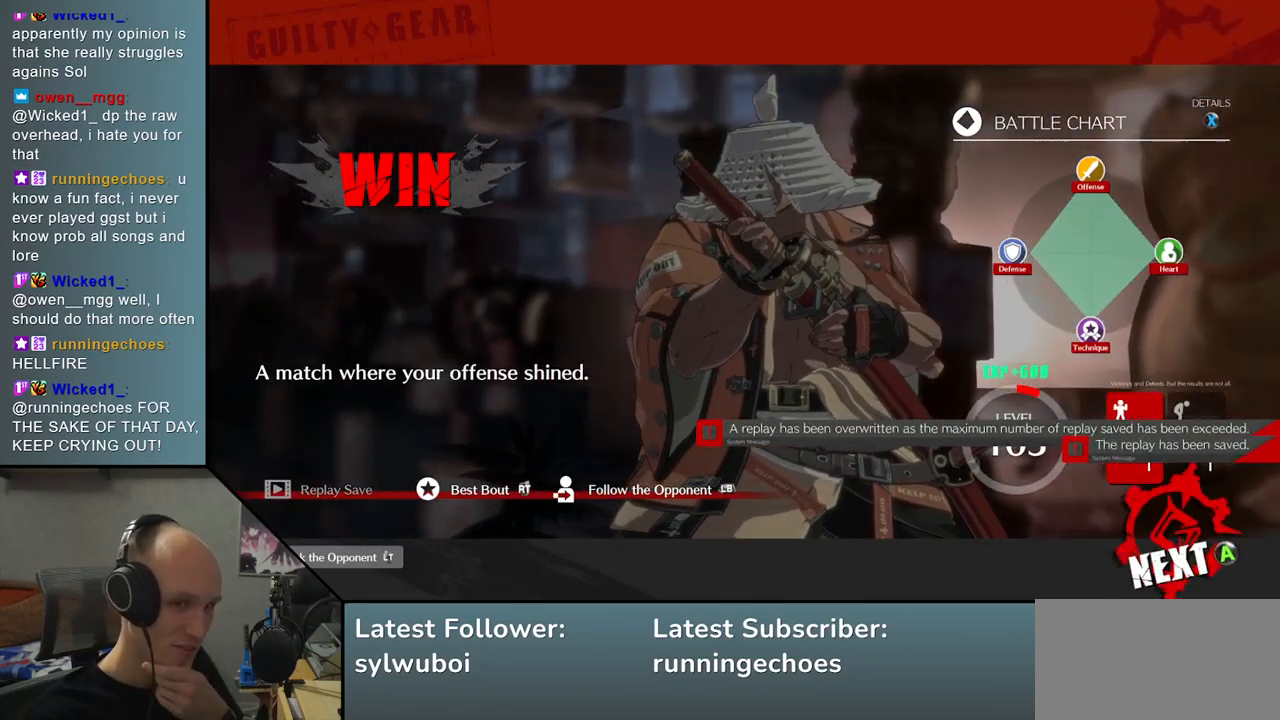
{"buttons": [], "left_stick": "center", "events": []}
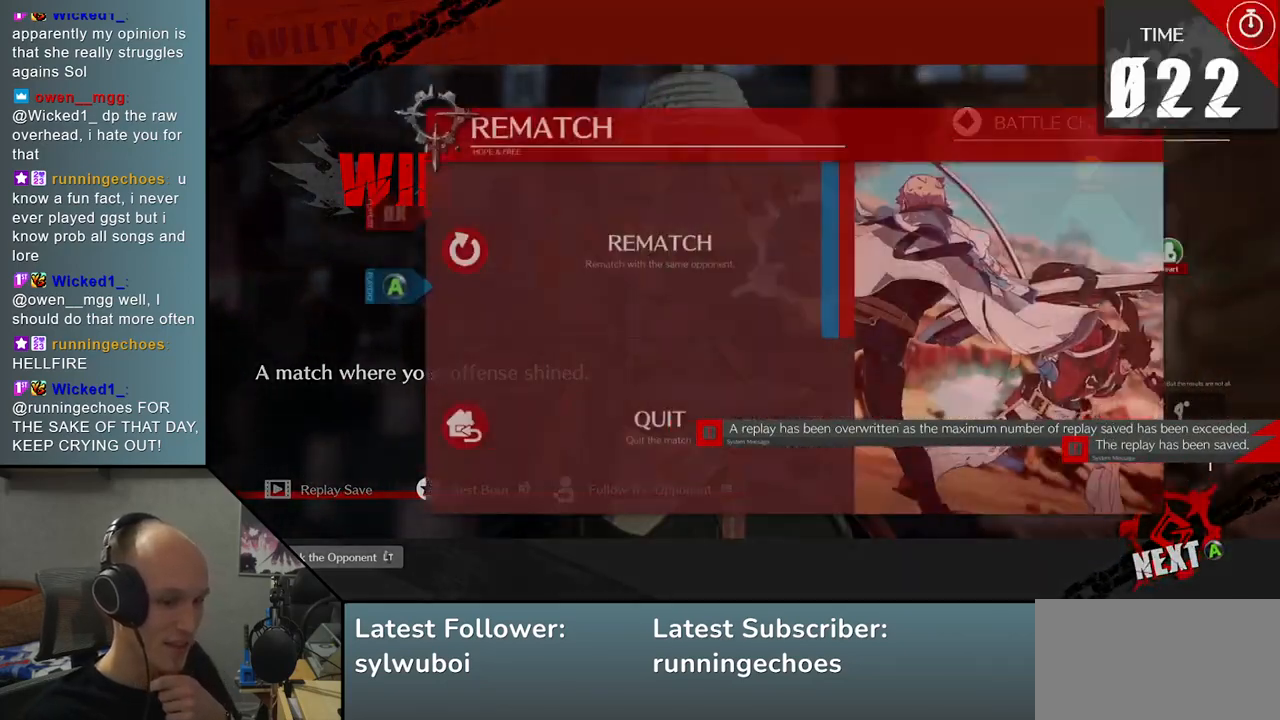
{"buttons": [], "left_stick": "center", "events": []}
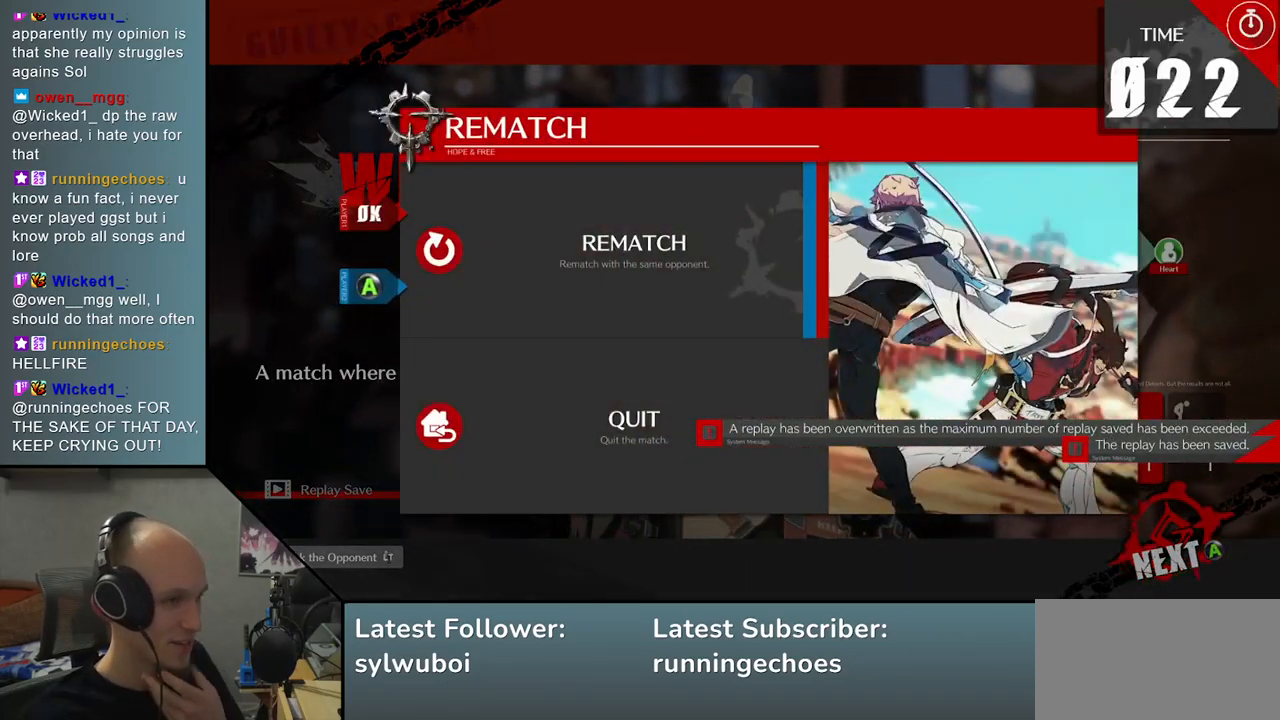
{"buttons": [], "left_stick": "center", "events": []}
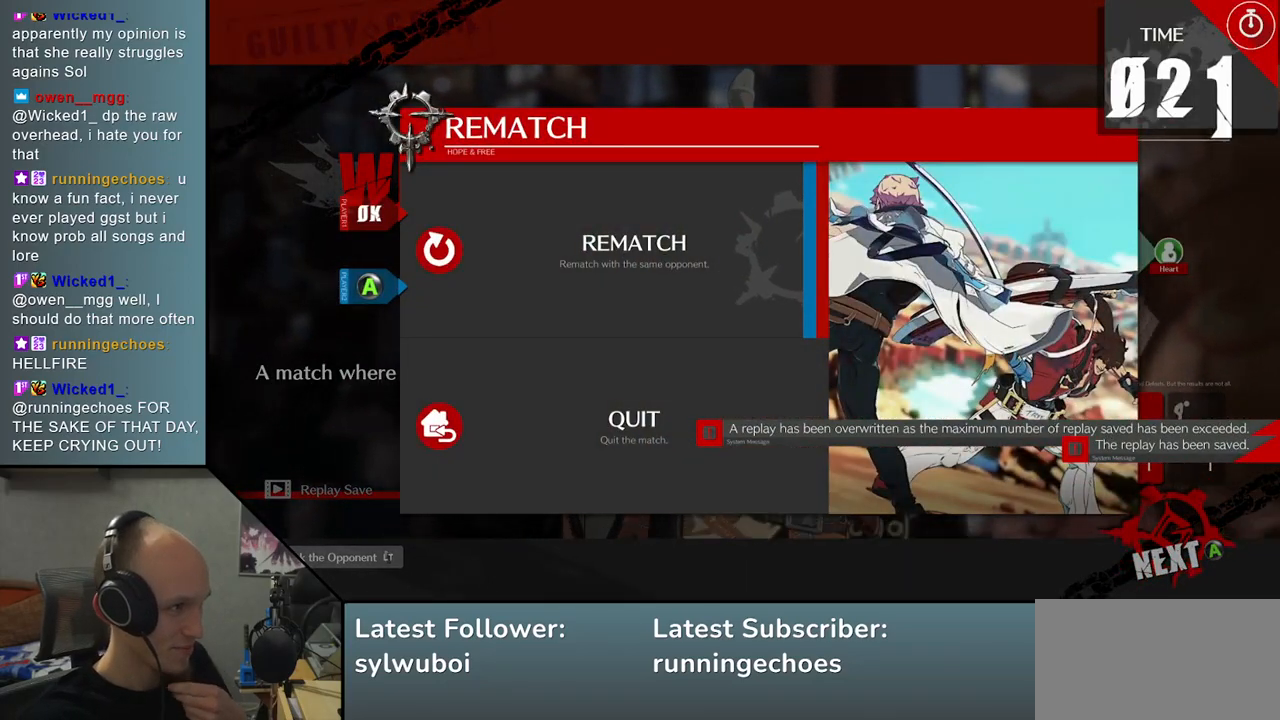
{"buttons": [], "left_stick": "center", "events": [[233, "L1", "down"], [300, "L1", "up"]]}
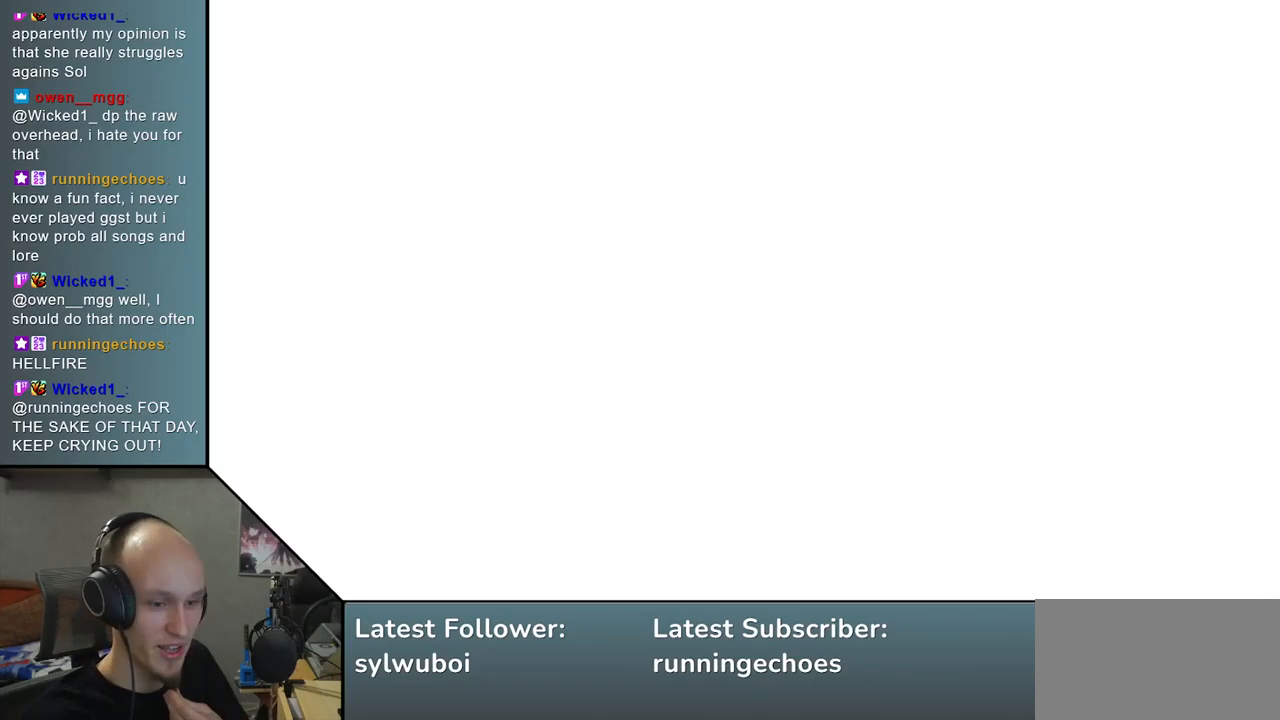
{"buttons": [], "left_stick": "center", "events": []}
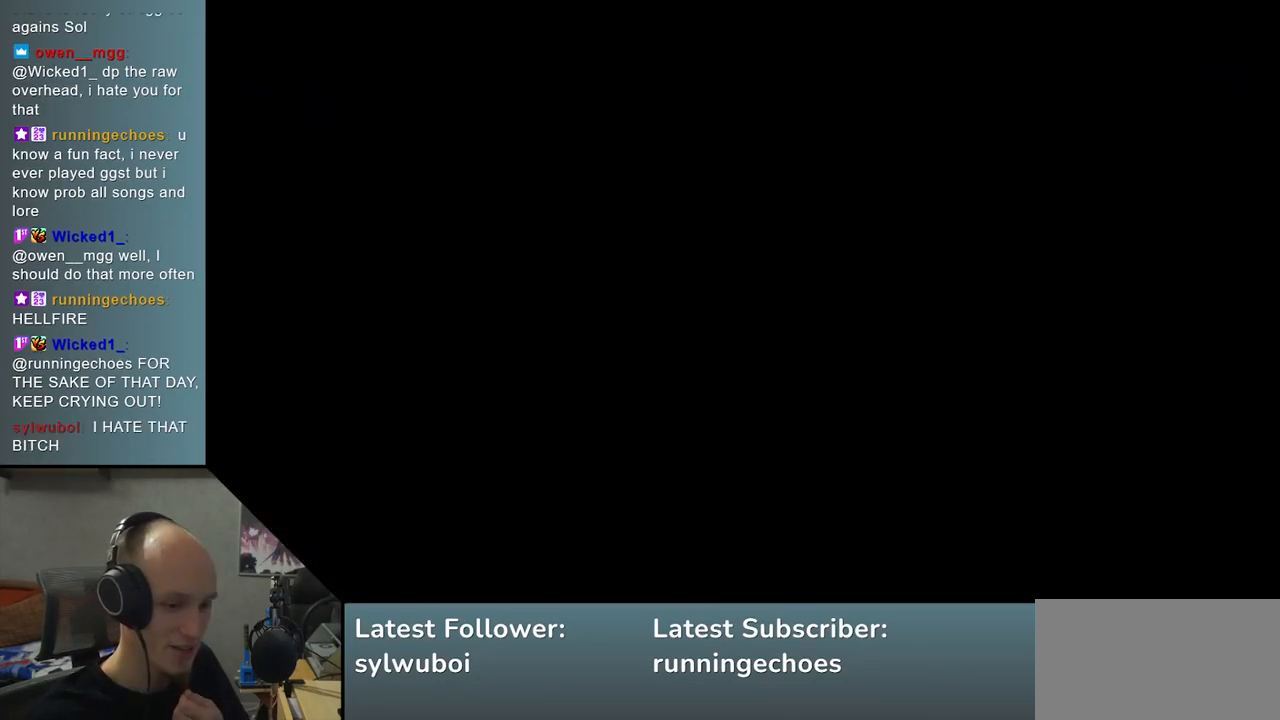
{"buttons": [], "left_stick": "center", "events": []}
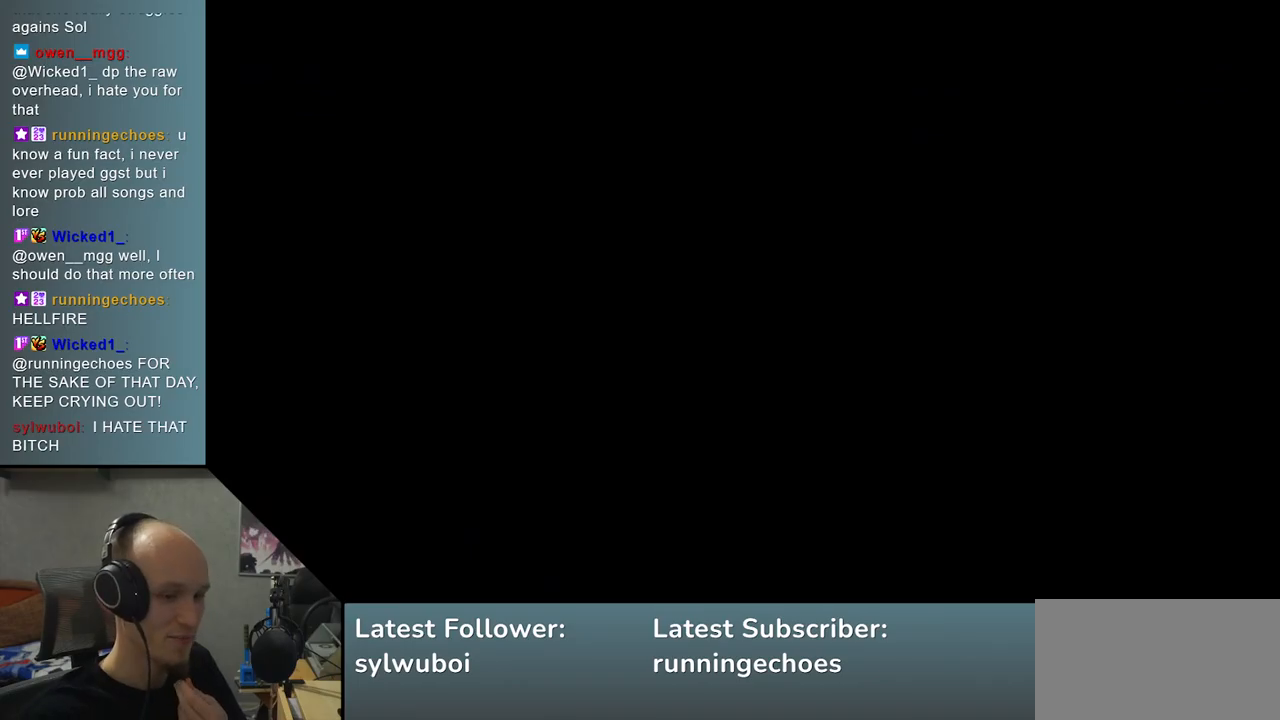
{"buttons": [], "left_stick": "center", "events": []}
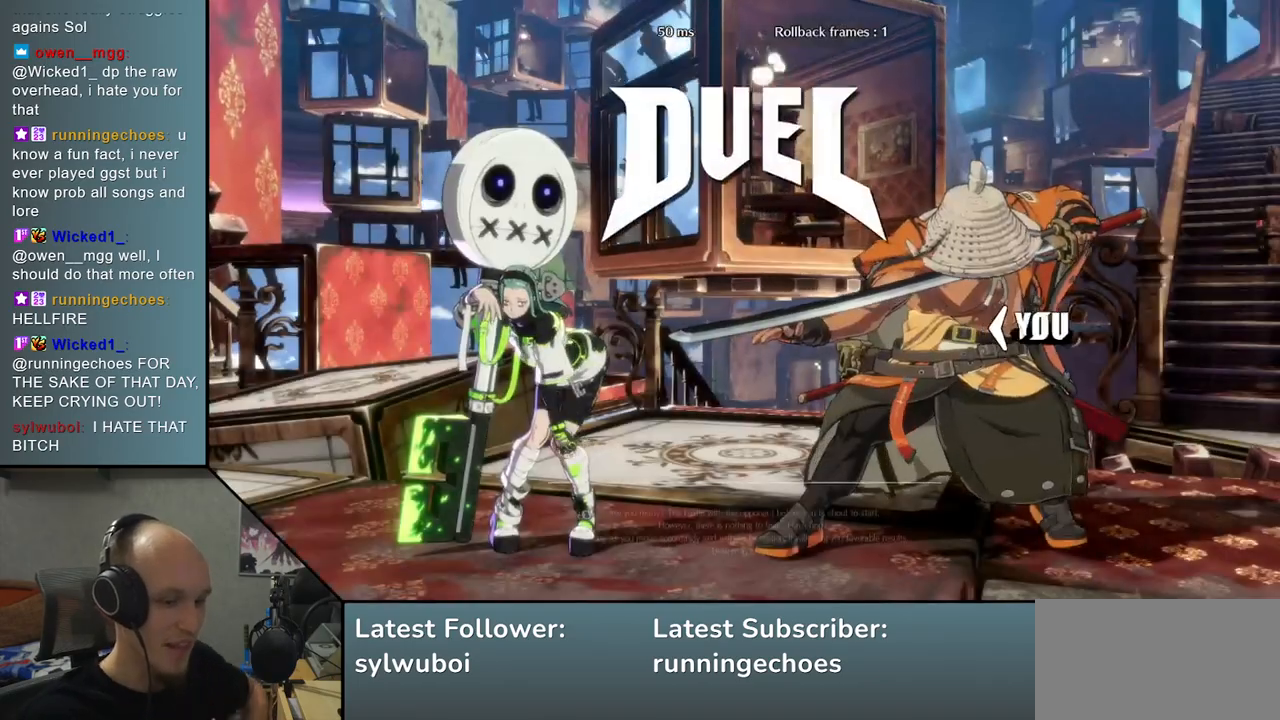
{"buttons": [], "left_stick": "center", "events": []}
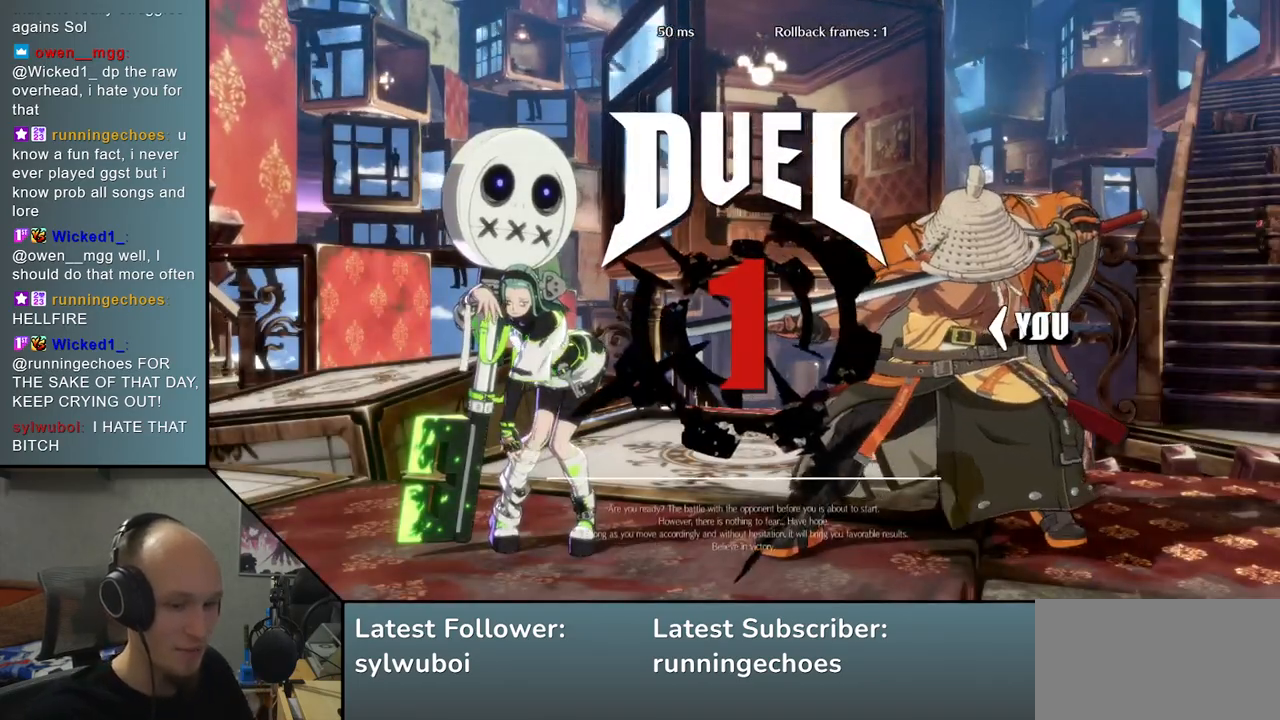
{"buttons": [], "left_stick": "left", "events": [[117, "left_stick", "left"]]}
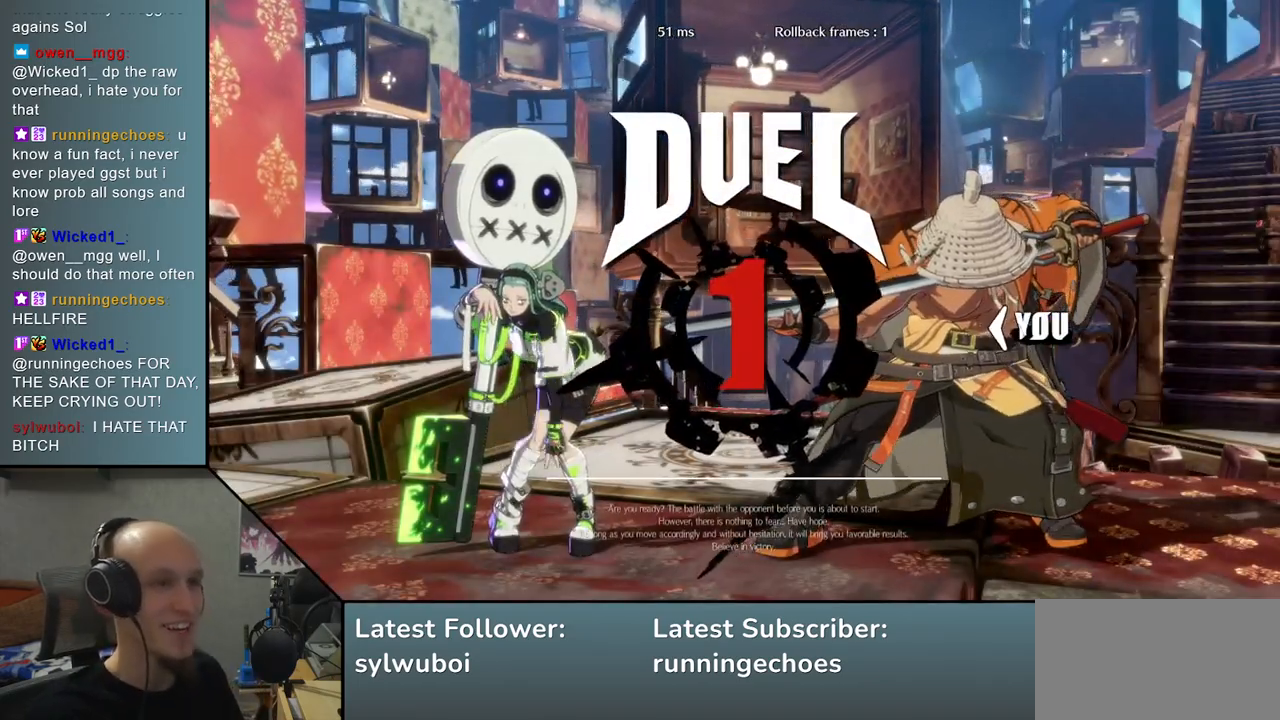
{"buttons": [], "left_stick": "left", "events": []}
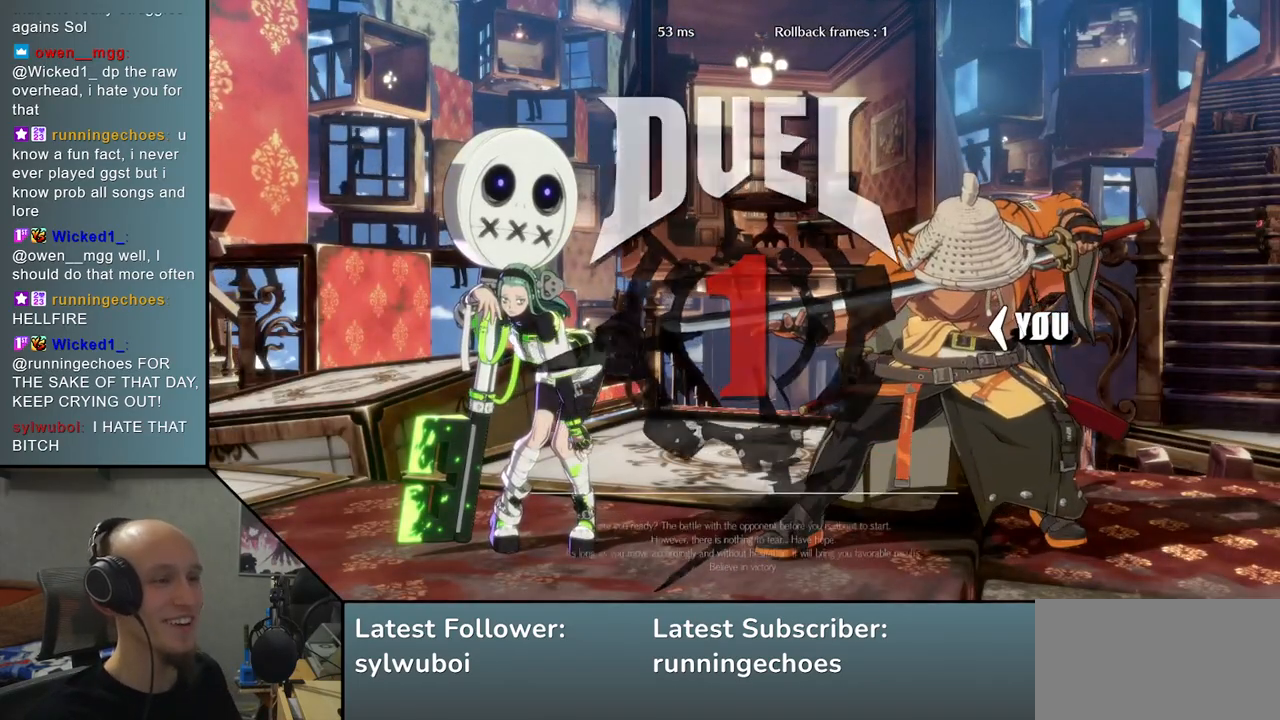
{"buttons": [], "left_stick": "down", "events": [[500, "left_stick", "down"]]}
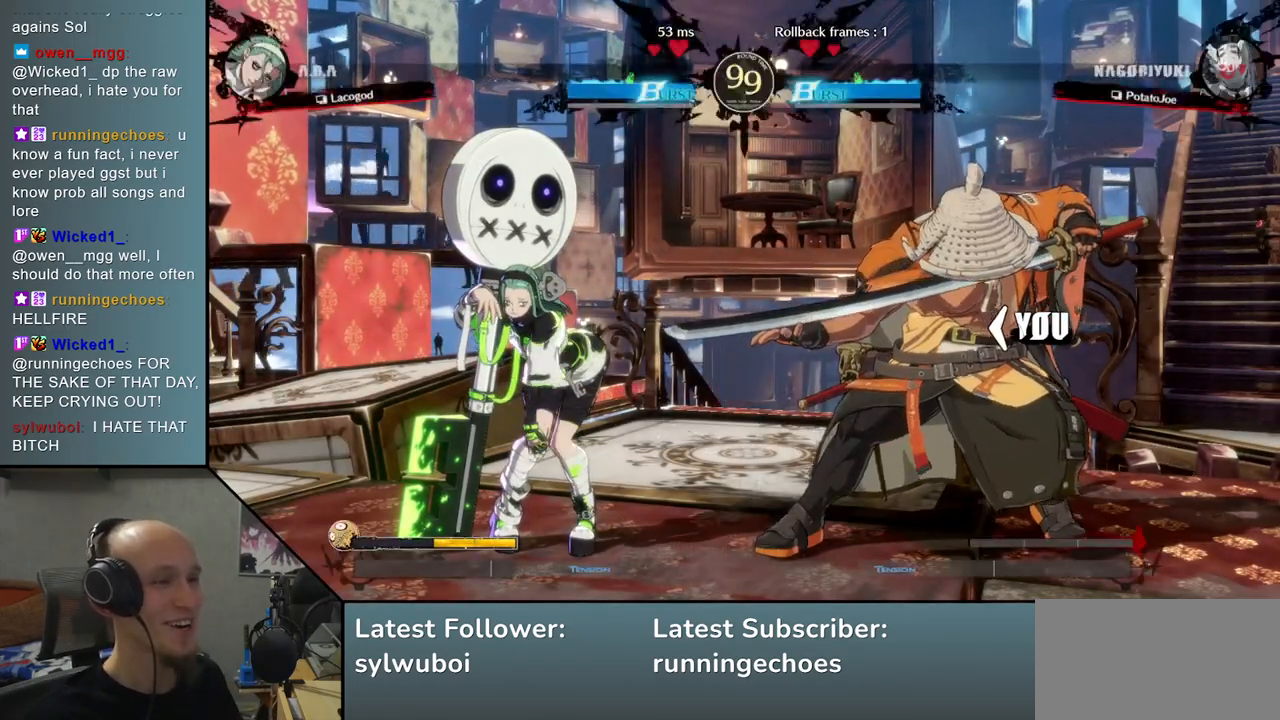
{"buttons": [], "left_stick": "down", "events": []}
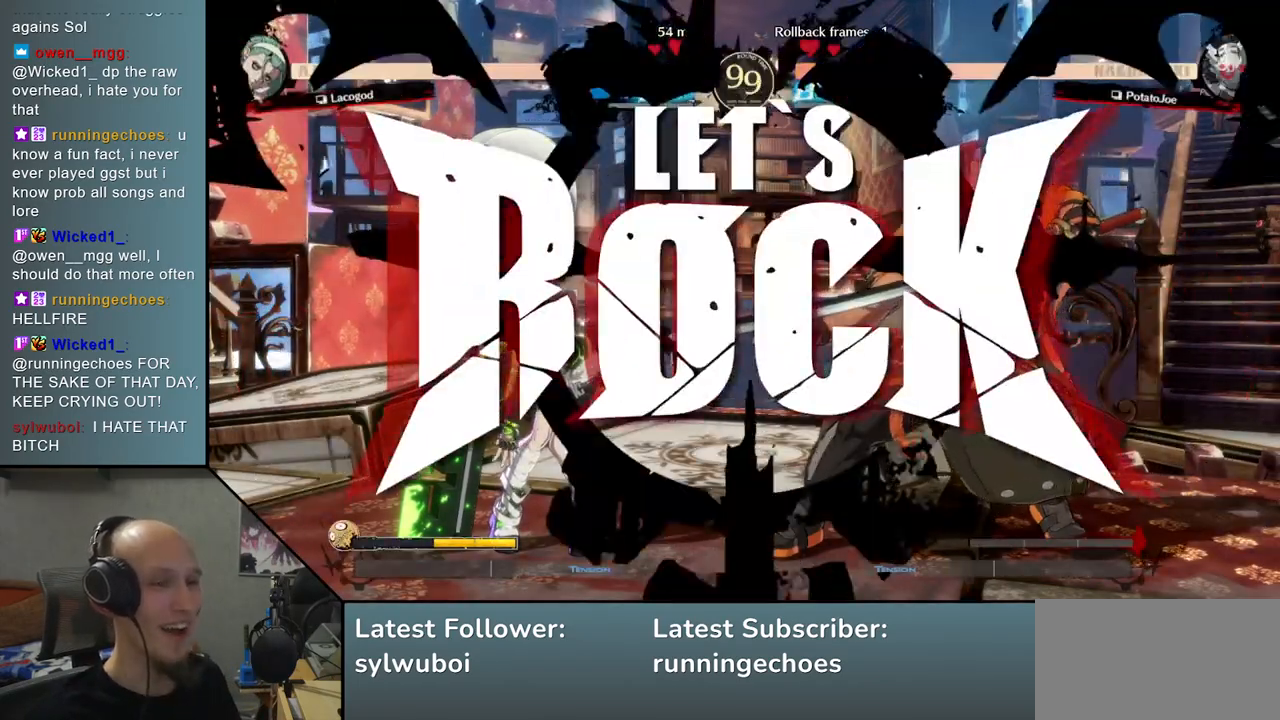
{"buttons": [], "left_stick": "right", "events": [[150, "left_stick", "right"], [217, "L2", "down"], [317, "L2", "up"], [367, "left_stick", "down"], [483, "left_stick", "right"]]}
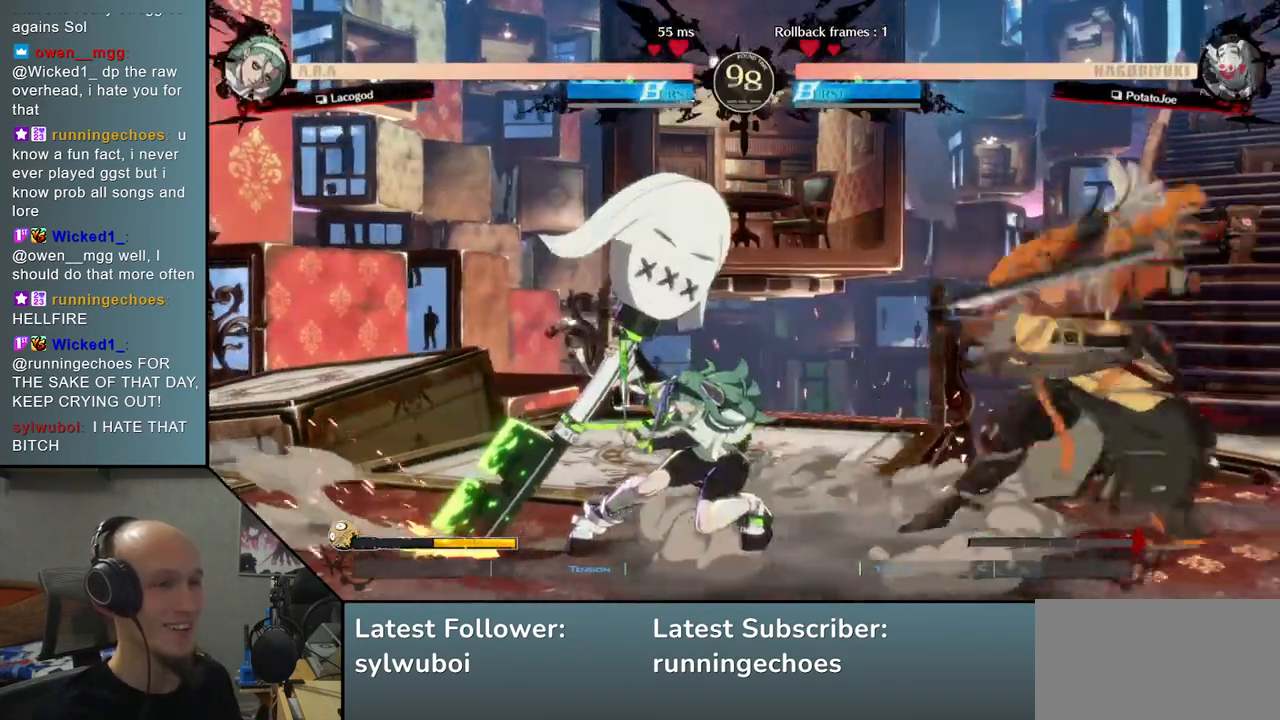
{"buttons": [], "left_stick": "center", "events": [[33, "SQUARE", "down"], [167, "SQUARE", "up"], [167, "left_stick", "center"]]}
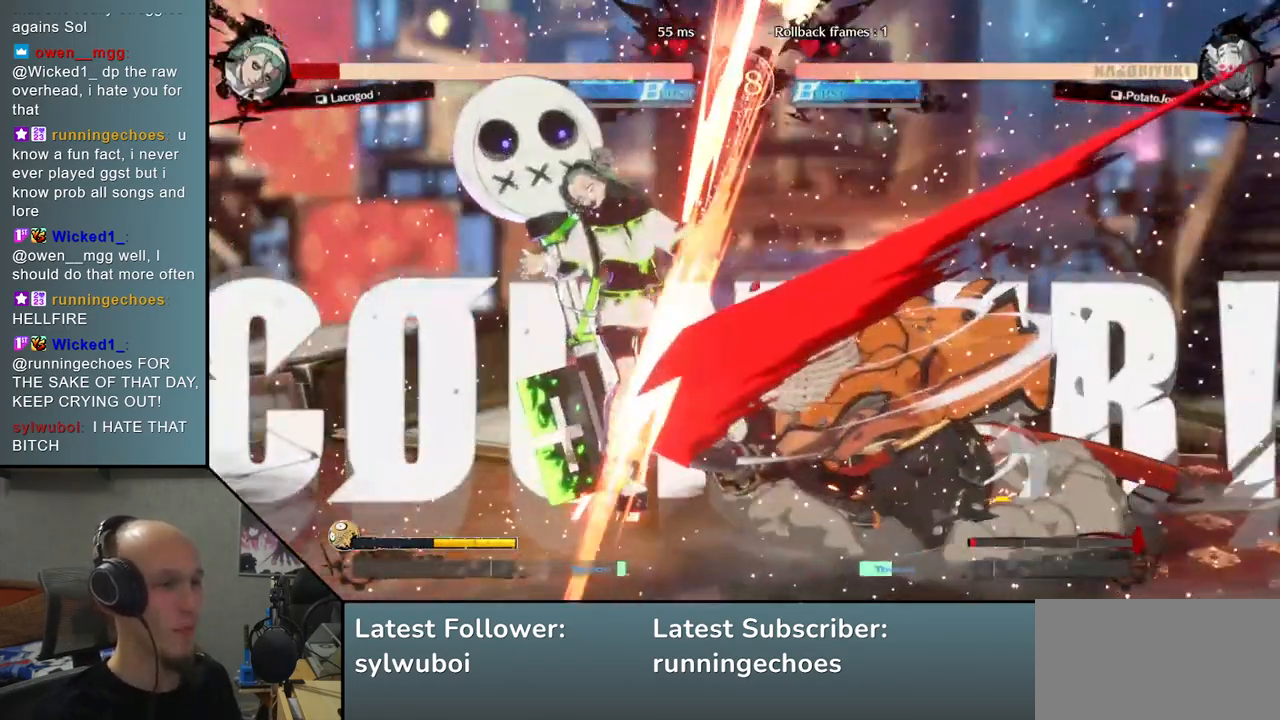
{"buttons": ["TRIANGLE"], "left_stick": "center", "events": [[300, "TRIANGLE", "down"], [383, "TRIANGLE", "up"], [483, "TRIANGLE", "down"]]}
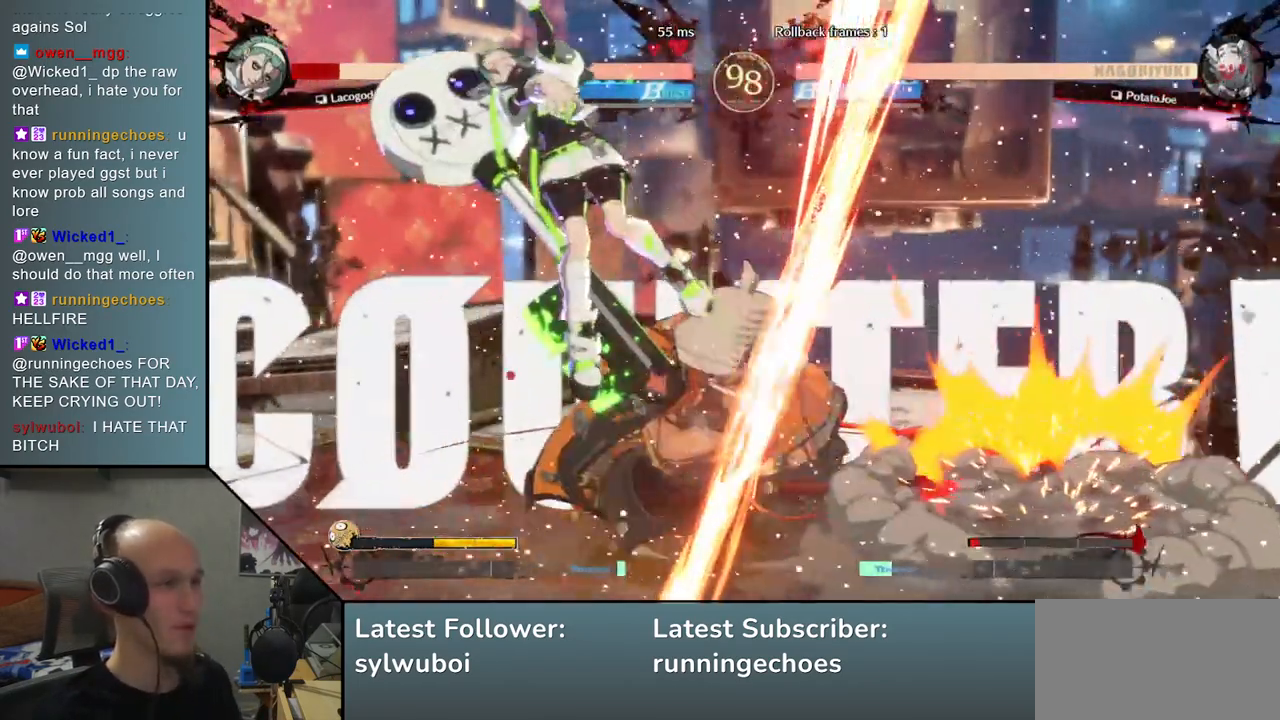
{"buttons": ["TRIANGLE"], "left_stick": "center", "events": [[50, "TRIANGLE", "up"], [150, "TRIANGLE", "down"], [217, "TRIANGLE", "up"], [317, "TRIANGLE", "down"], [417, "TRIANGLE", "up"], [500, "TRIANGLE", "down"]]}
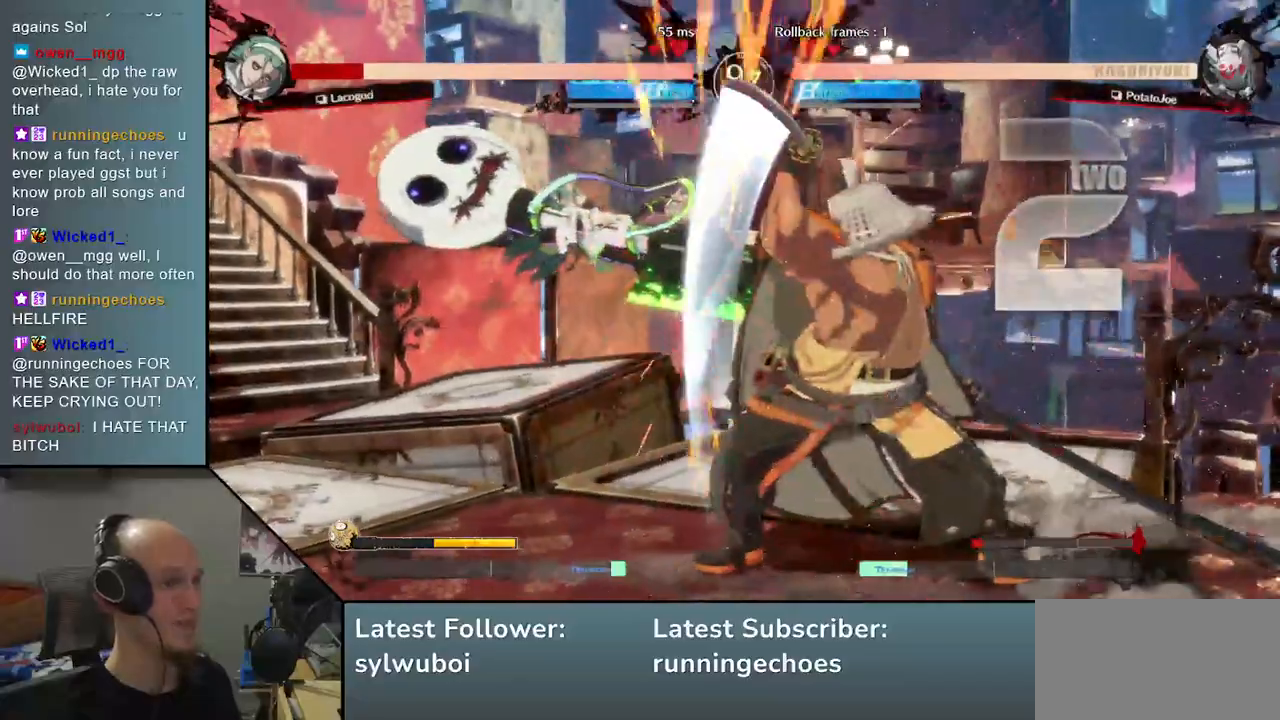
{"buttons": [], "left_stick": "center", "events": [[100, "TRIANGLE", "up"]]}
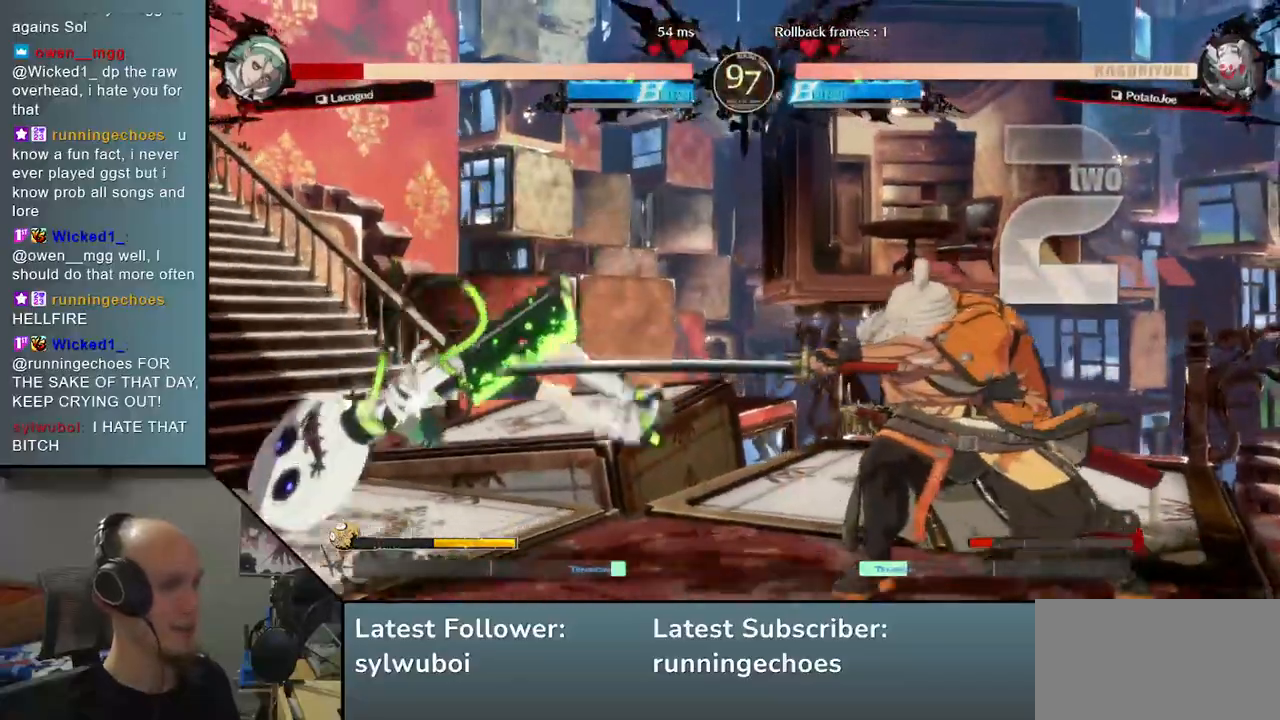
{"buttons": [], "left_stick": "center", "events": []}
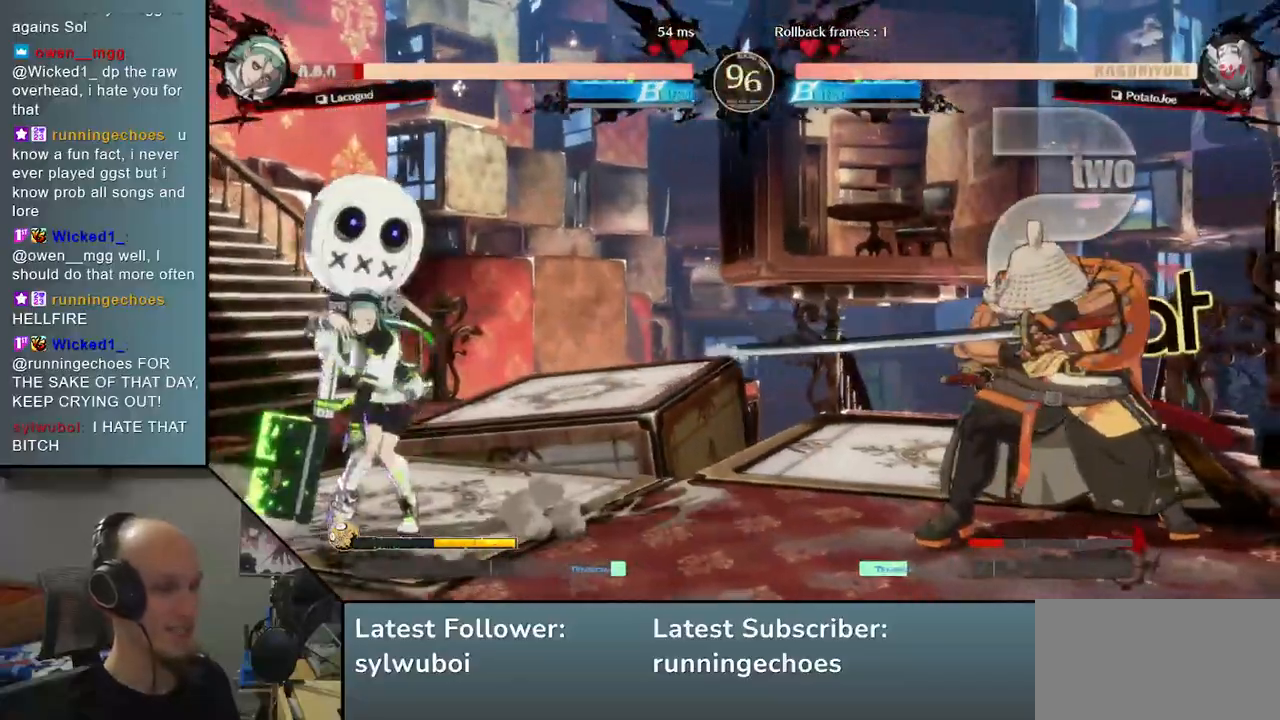
{"buttons": [], "left_stick": "up", "events": [[200, "left_stick", "right"], [367, "left_stick", "down"], [417, "left_stick", "left"], [500, "left_stick", "up"]]}
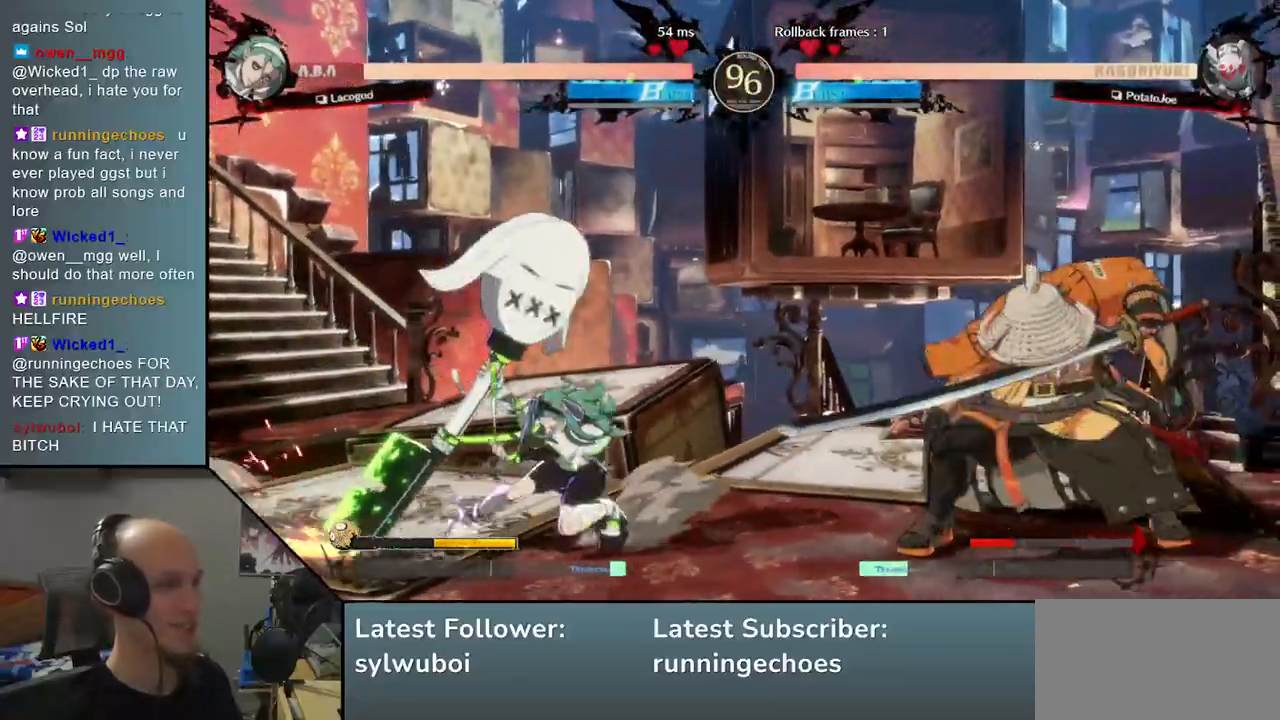
{"buttons": [], "left_stick": "right", "events": [[67, "left_stick", "right"]]}
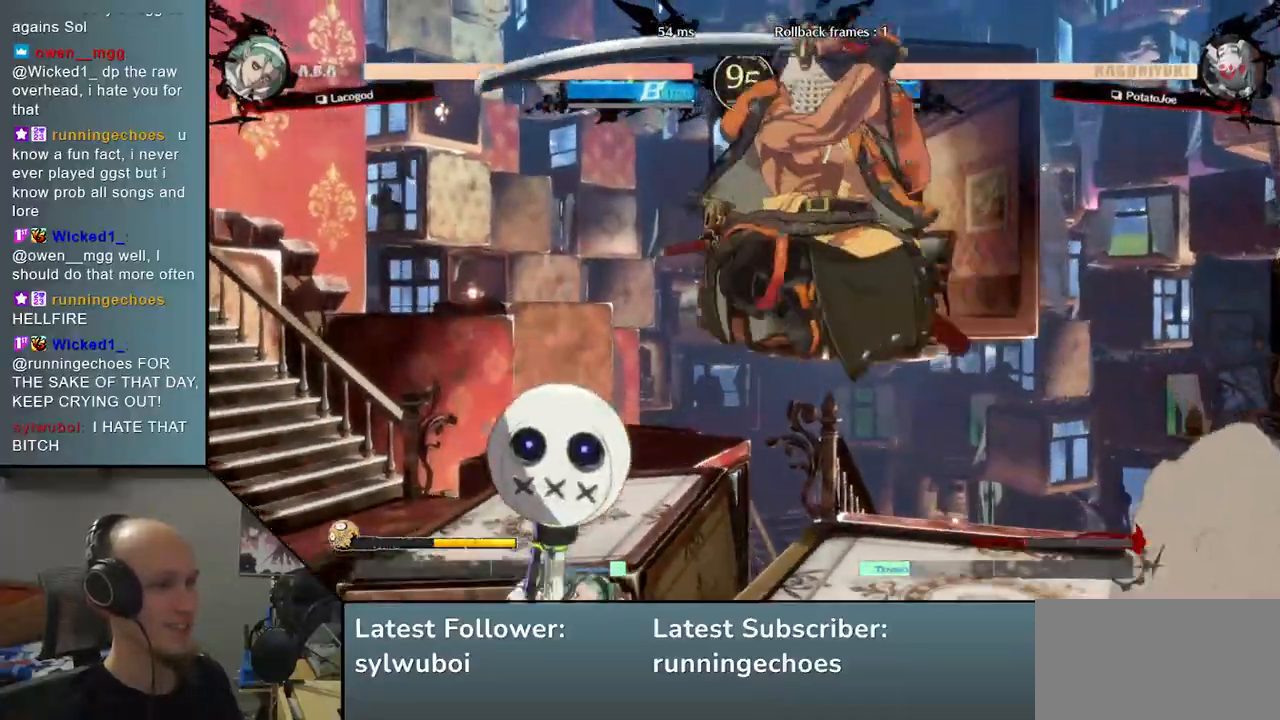
{"buttons": [], "left_stick": "center", "events": [[83, "L2", "down"], [183, "L2", "up"], [300, "left_stick", "center"], [350, "TRIANGLE", "down"], [483, "TRIANGLE", "up"]]}
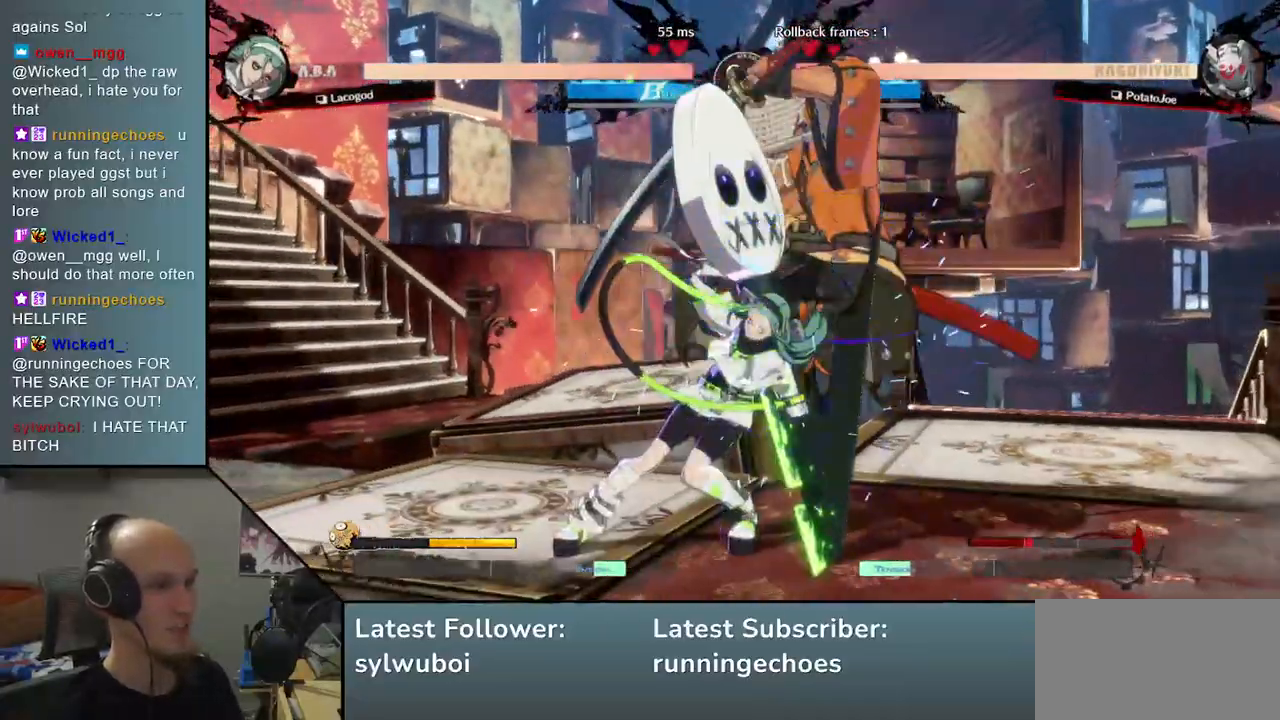
{"buttons": [], "left_stick": "right", "events": [[83, "TRIANGLE", "down"], [167, "TRIANGLE", "up"], [267, "TRIANGLE", "down"], [350, "TRIANGLE", "up"], [400, "left_stick", "right"]]}
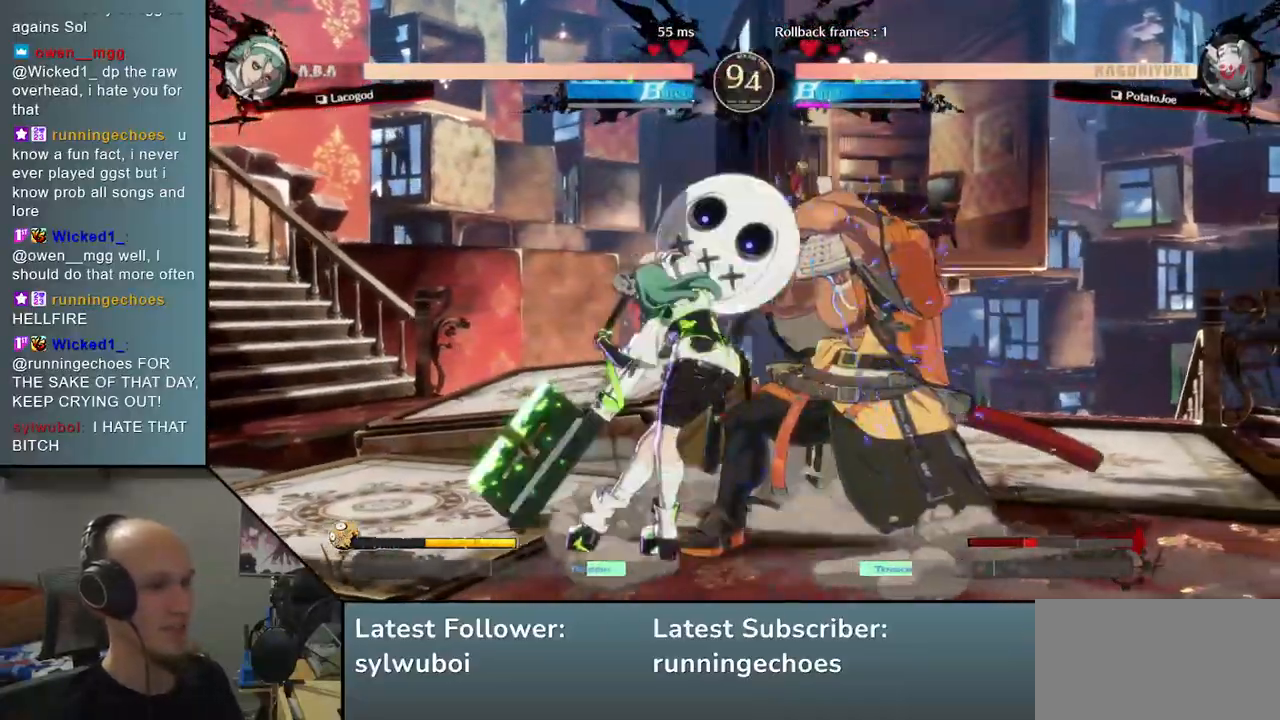
{"buttons": [], "left_stick": "down-right", "events": [[283, "left_stick", "down-right"]]}
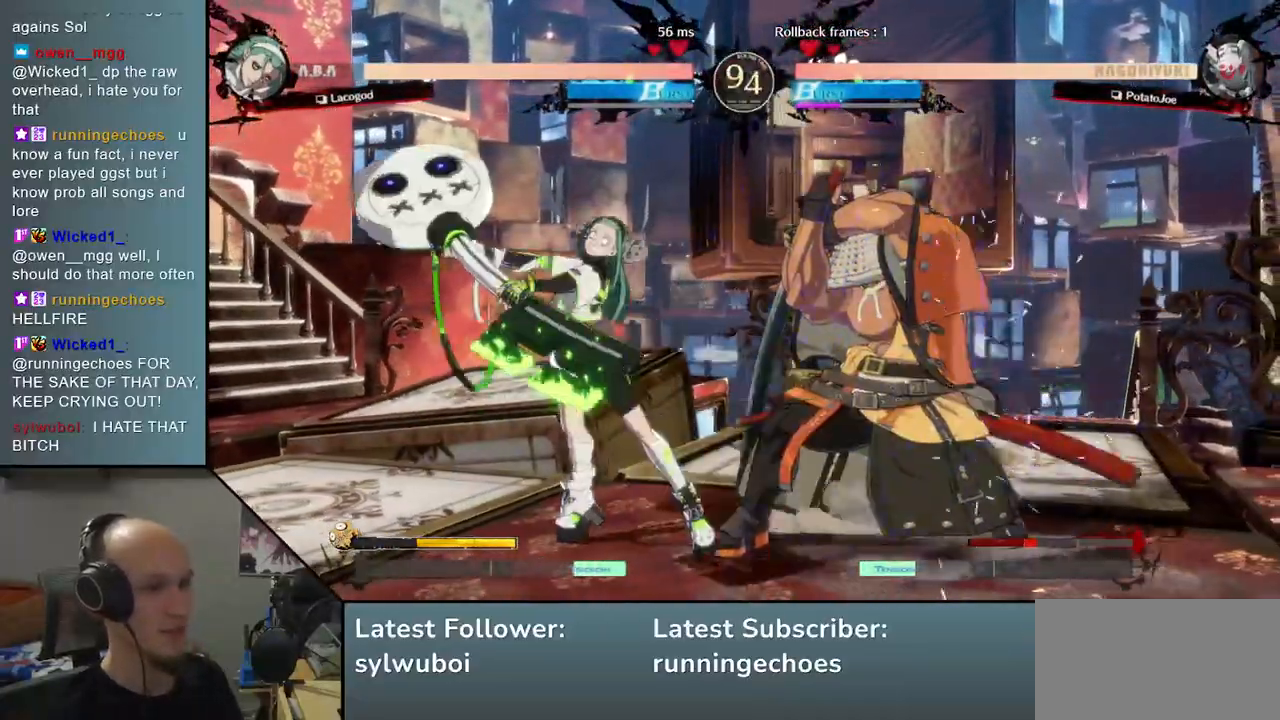
{"buttons": [], "left_stick": "down-right", "events": []}
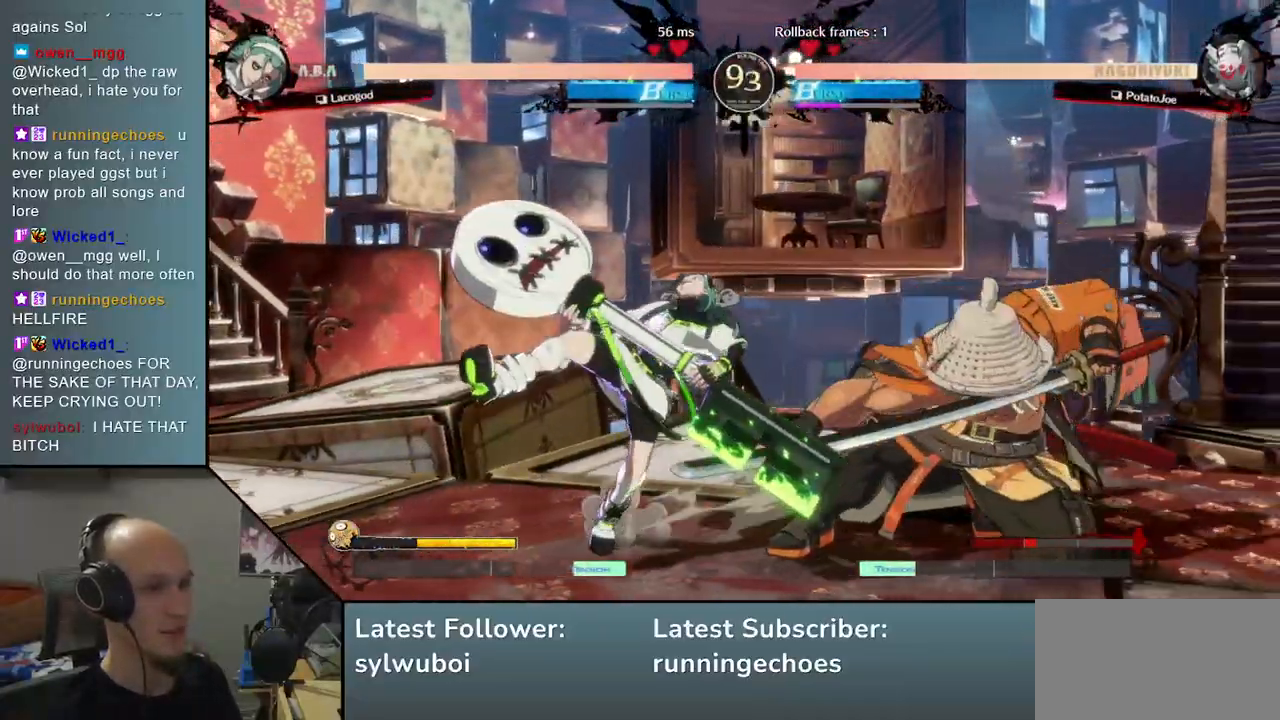
{"buttons": [], "left_stick": "down", "events": [[133, "left_stick", "right"], [467, "left_stick", "down"]]}
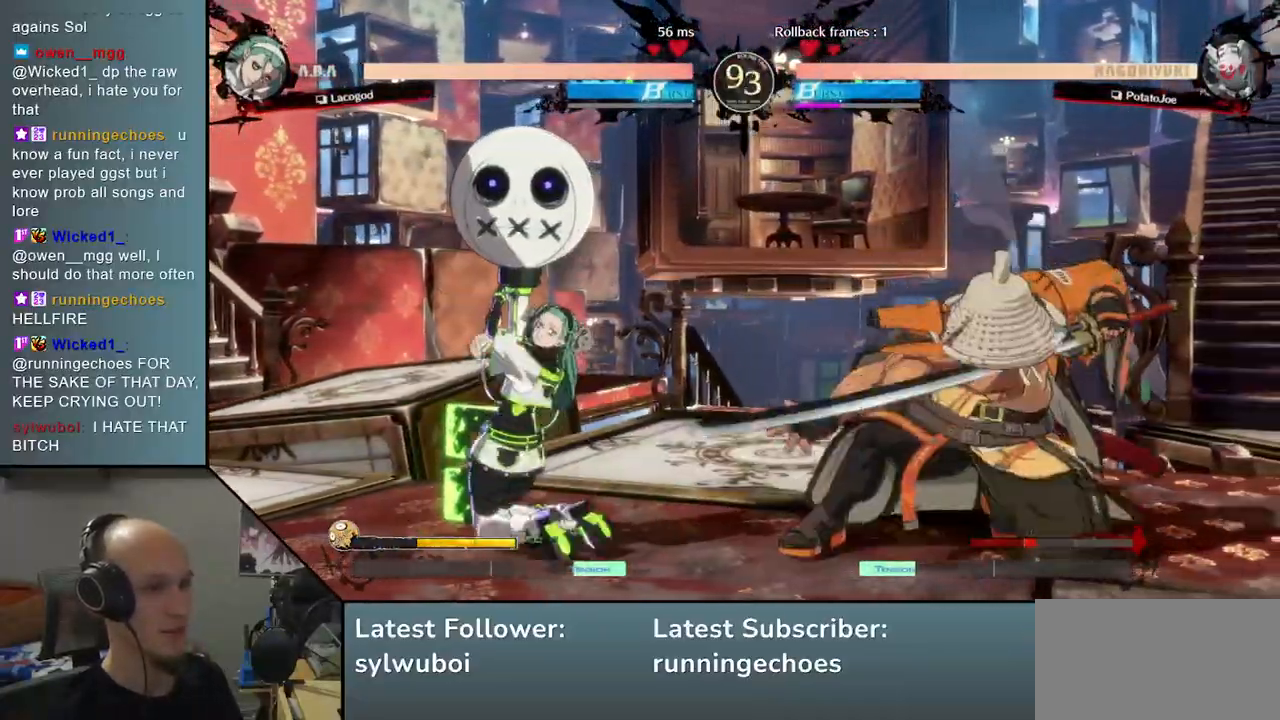
{"buttons": [], "left_stick": "center", "events": [[17, "left_stick", "left"], [67, "L1", "down"], [117, "left_stick", "center"], [133, "L1", "up"]]}
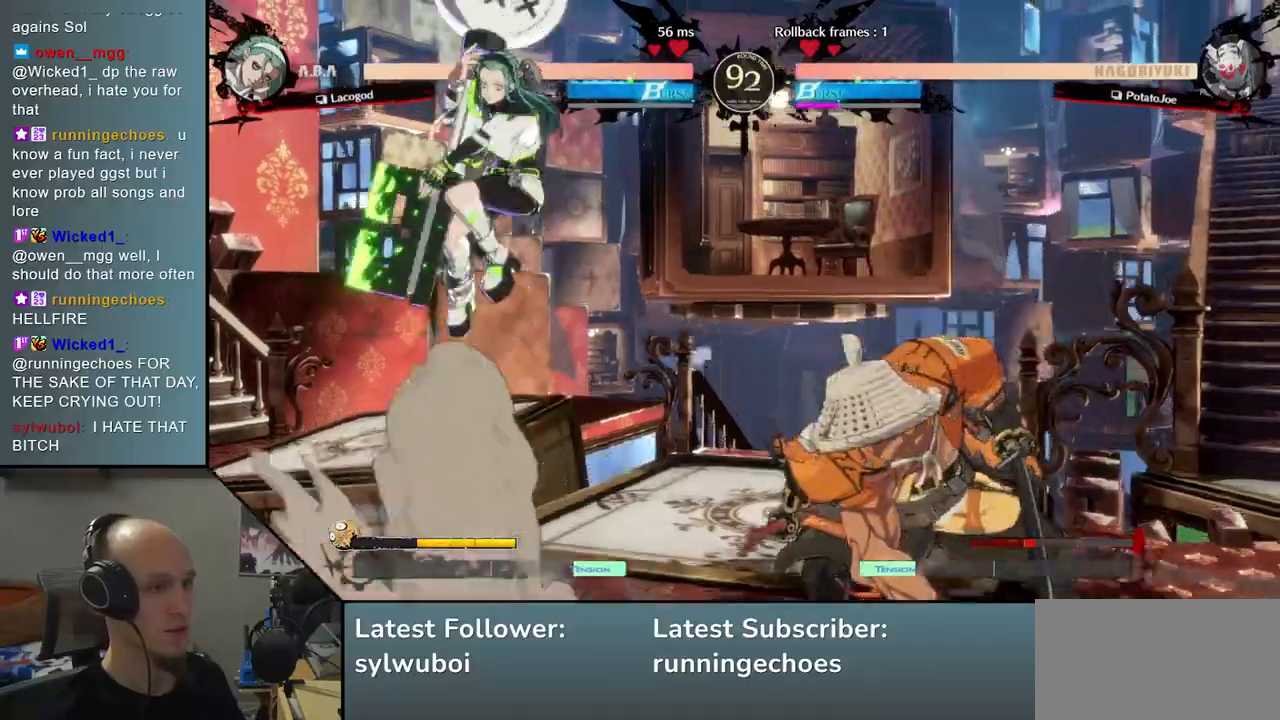
{"buttons": [], "left_stick": "center", "events": [[17, "left_stick", "down-right"], [100, "left_stick", "left"], [150, "L1", "down"], [200, "left_stick", "center"], [217, "L1", "up"]]}
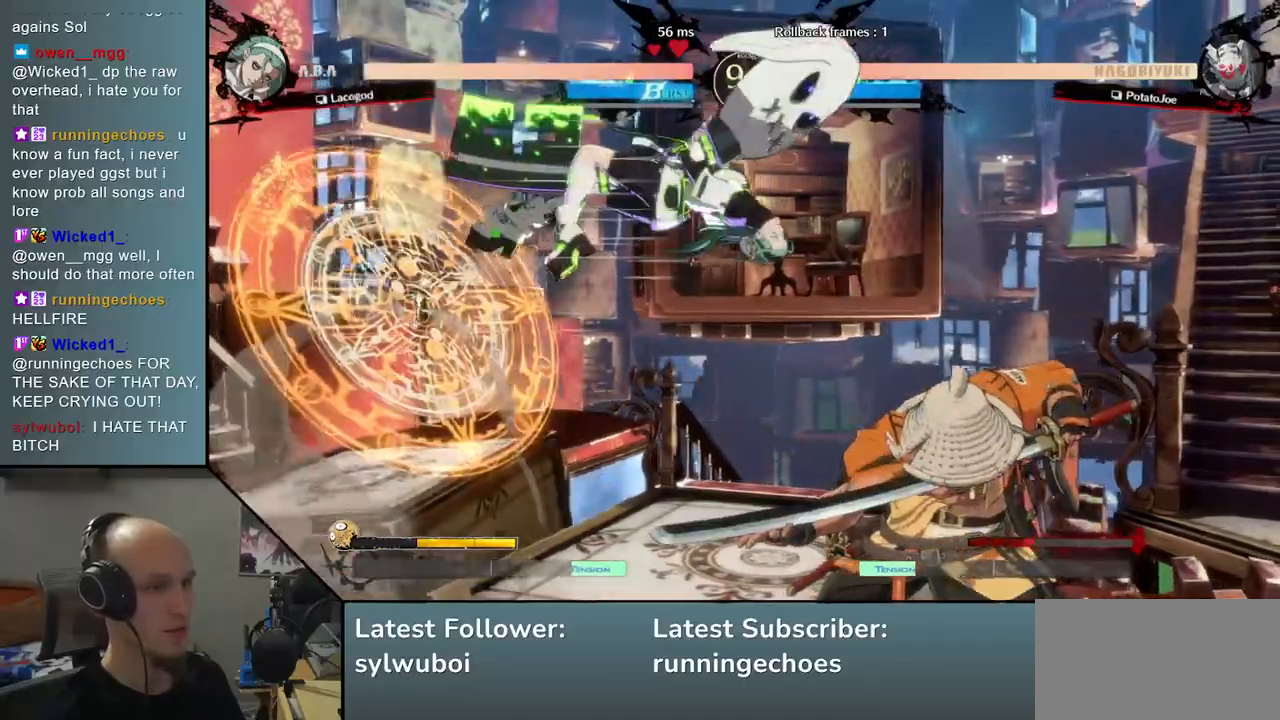
{"buttons": [], "left_stick": "right", "events": [[117, "left_stick", "down"], [183, "left_stick", "left"], [350, "left_stick", "right"]]}